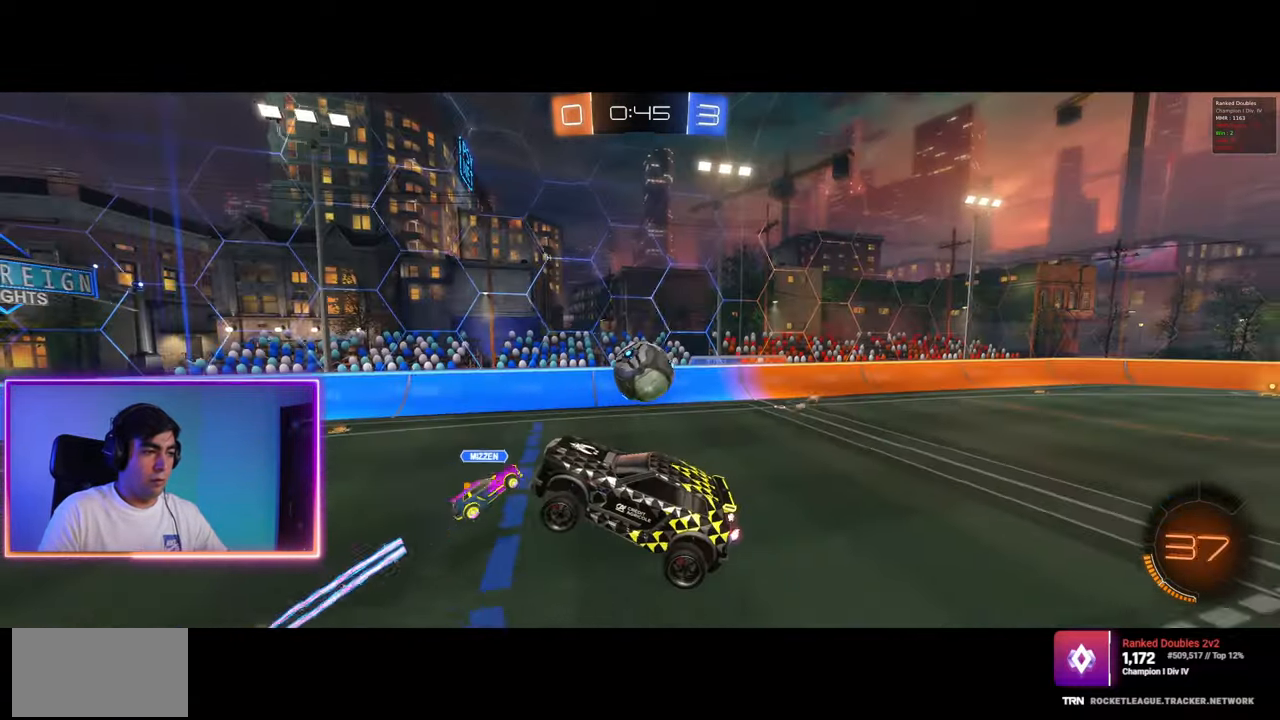
Gameplay with keyboard and mouse; each line is a JSON object with the keys and mouse buttons held at the frame after it. "events" lists presses ("down") and releases ("up") of "a", "ctrl", "d", "e", "q", "s", "shift", "space", "w", "mouse_left", "mouse_wheel", "mouse_right", "mouse_mb4" and "mouse_mb5" between this image and that frame as [ms after this image, input, new state], when the widget could be followed in between. "mouse_left", "mouse_wheel", "mouse_right", "mouse_mb4", "mouse_mb5" = the "left", "wheel", "right", "mb4", "mb5" buttons of the "mouse" list. No other keys are recorded. "wheel" means that the mouse wheel is clicked or scrolled. Mouse movement is not recorded.
{"keys": [], "mouse": [], "events": [[33, "a", "up"], [250, "a", "down"], [350, "a", "up"]]}
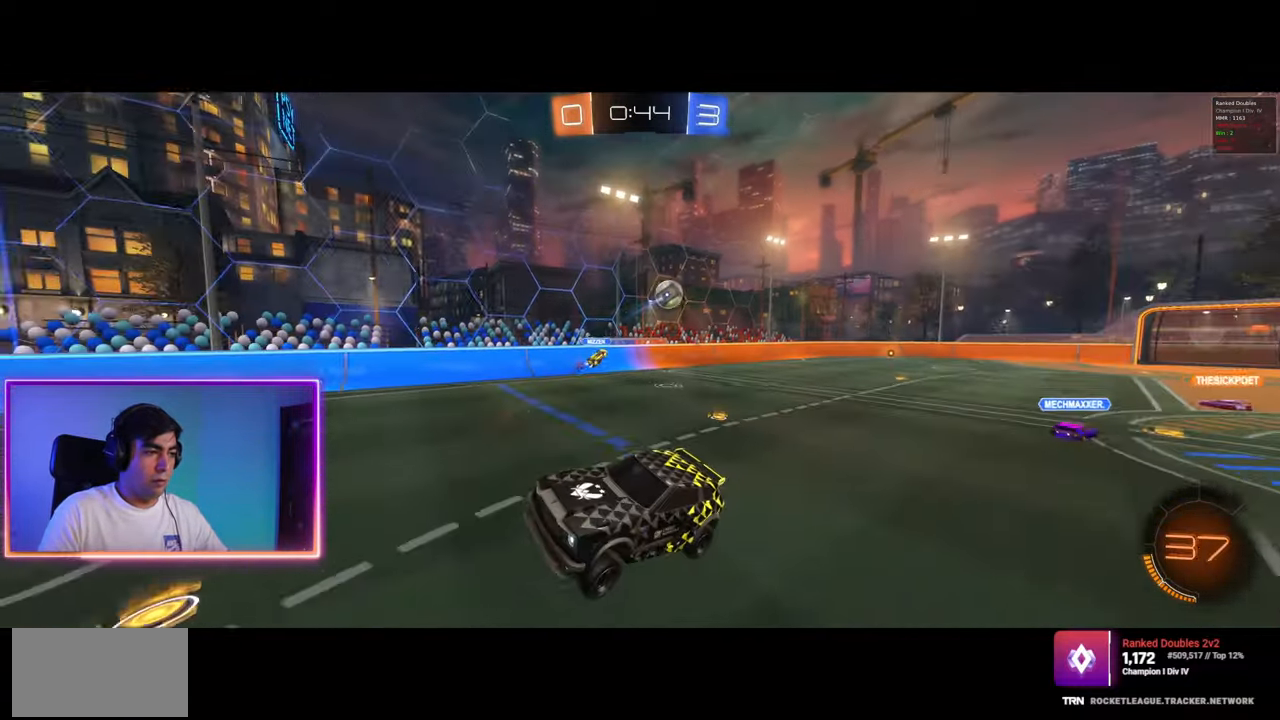
{"keys": ["a", "shift", "w"], "mouse": [], "events": [[200, "a", "down"], [217, "w", "down"], [483, "shift", "down"]]}
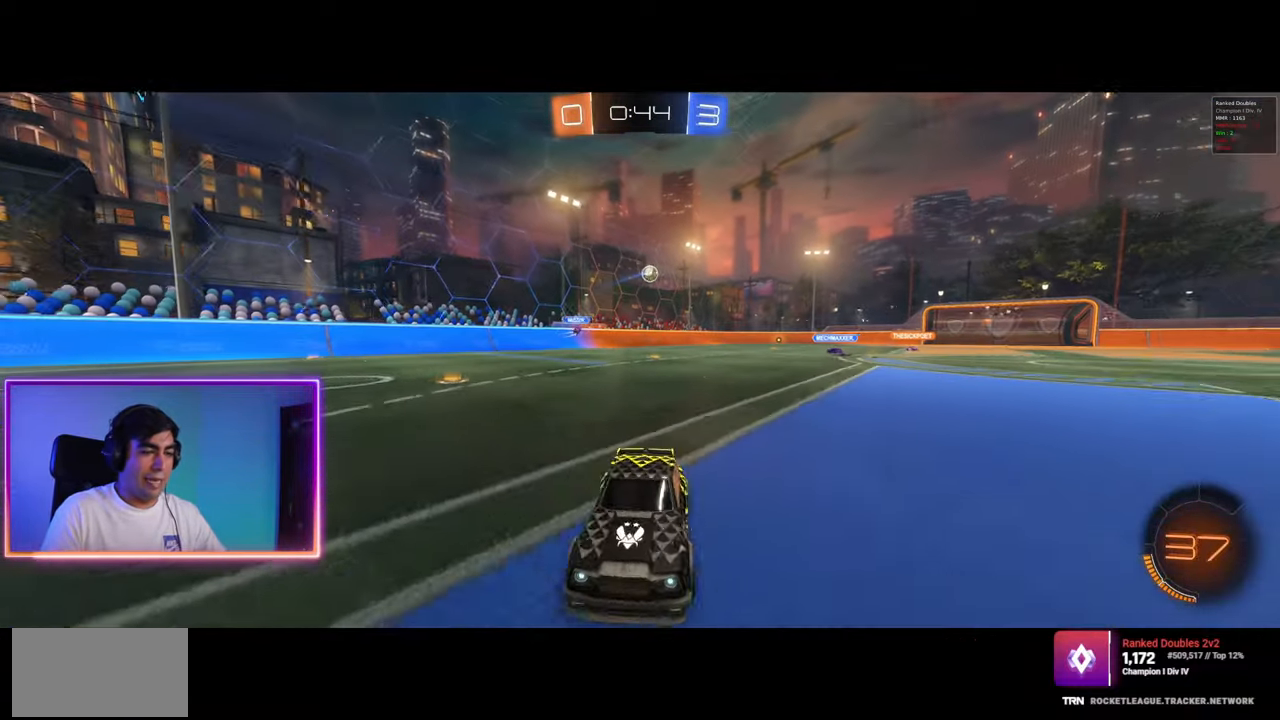
{"keys": ["a", "w"], "mouse": [], "events": [[67, "shift", "up"], [317, "shift", "down"], [383, "shift", "up"]]}
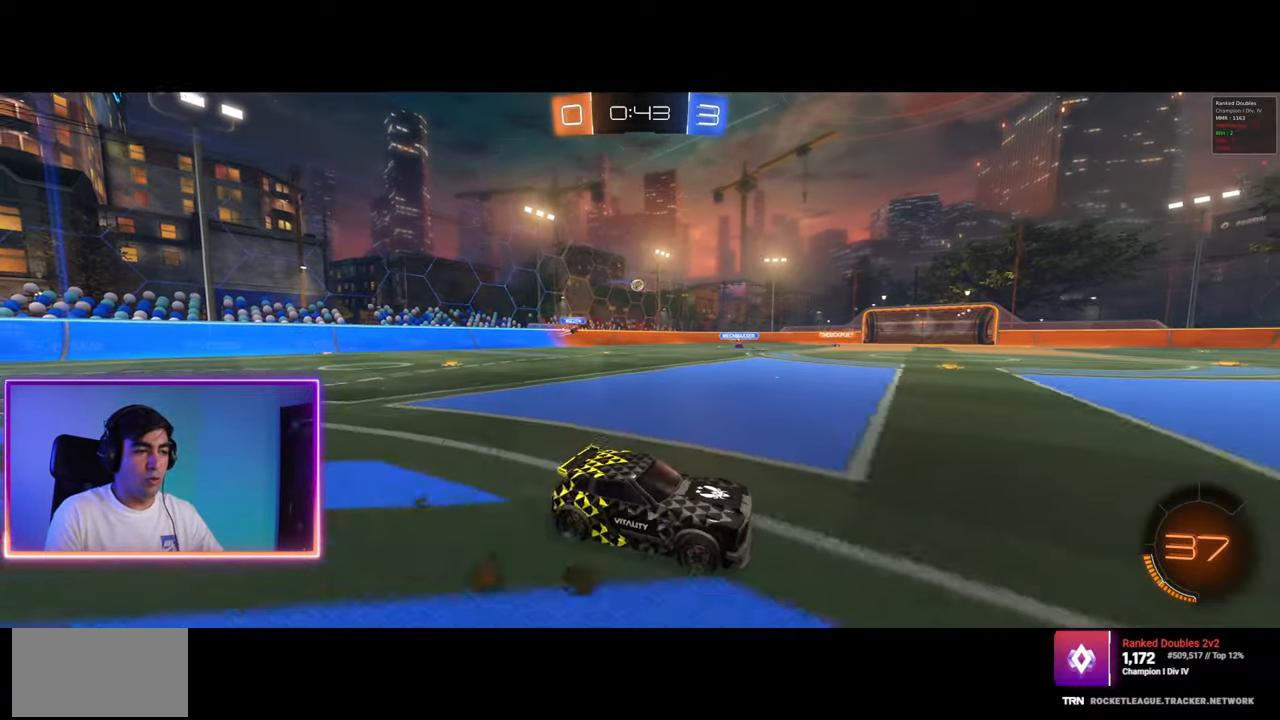
{"keys": ["a", "w"], "mouse": ["left"], "events": [[317, "mouse_left", "down"]]}
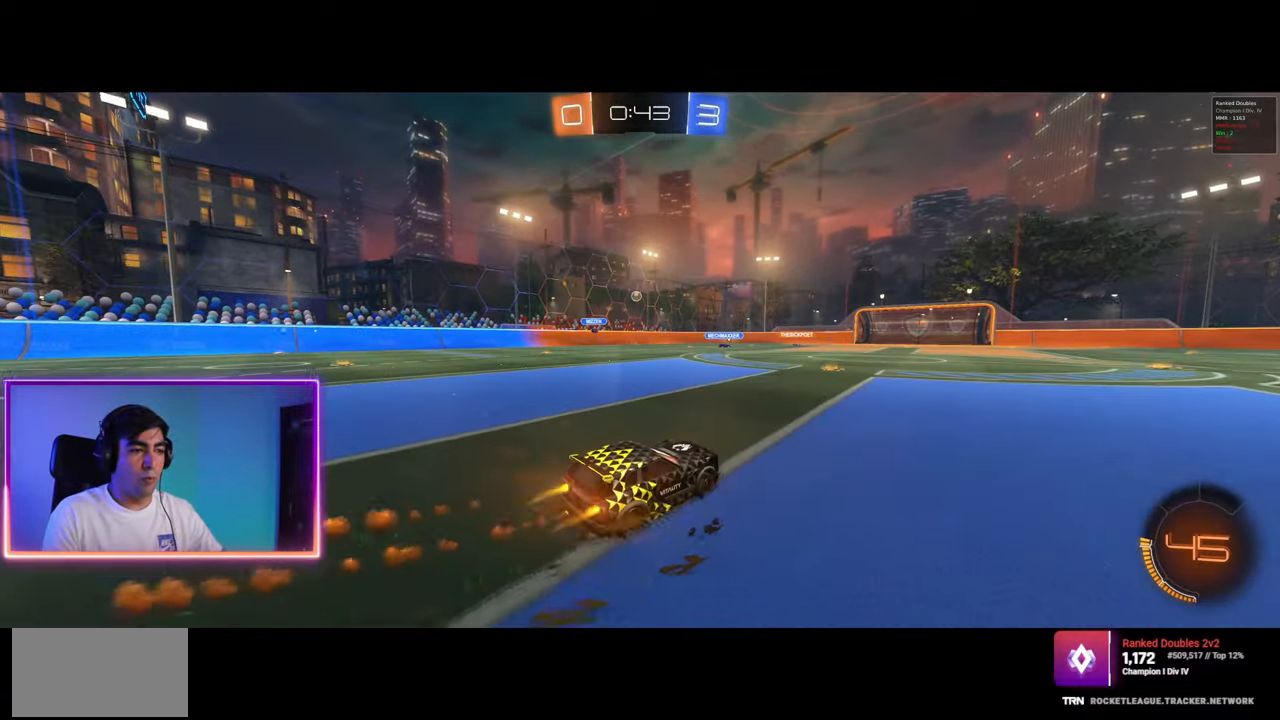
{"keys": ["e", "shift"], "mouse": ["left", "right"], "events": [[150, "mouse_right", "down"], [167, "e", "down"], [183, "a", "up"], [250, "w", "up"], [267, "mouse_left", "up"], [283, "mouse_right", "up"], [283, "shift", "down"], [333, "mouse_left", "down"], [333, "mouse_right", "down"]]}
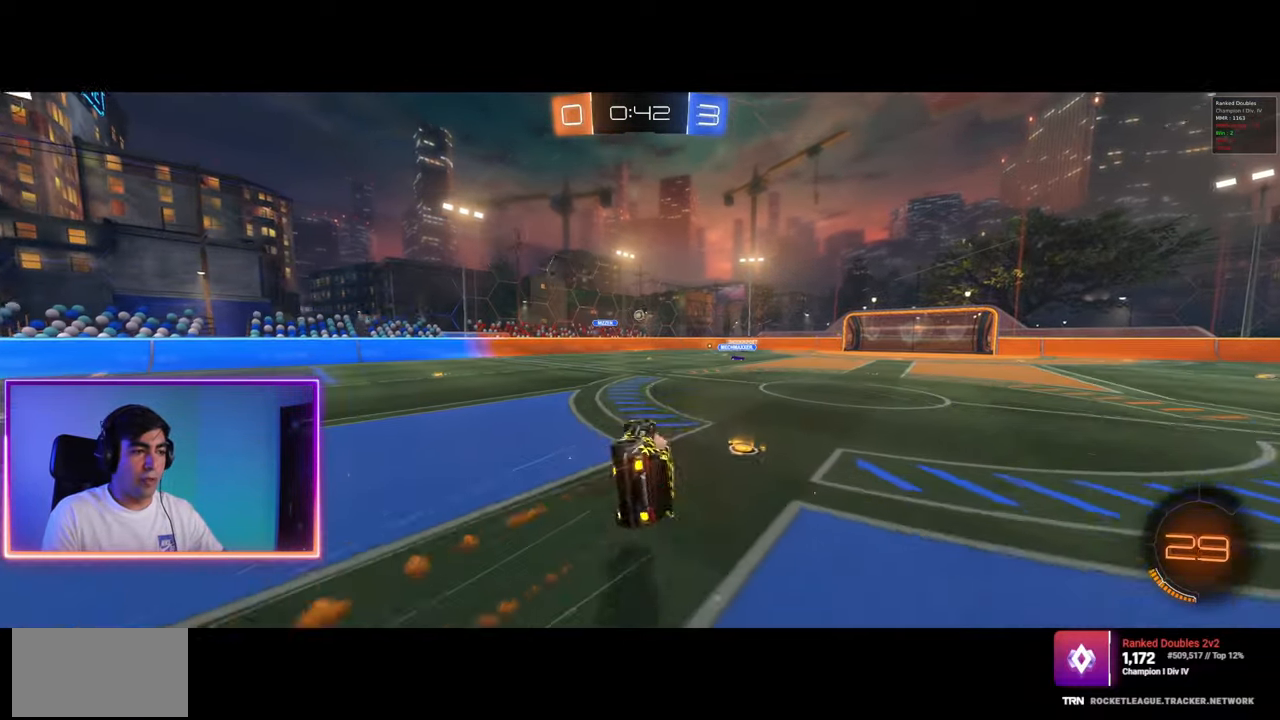
{"keys": ["d"], "mouse": [], "events": [[83, "shift", "up"], [100, "e", "up"], [150, "mouse_left", "up"], [150, "mouse_right", "up"], [200, "d", "down"]]}
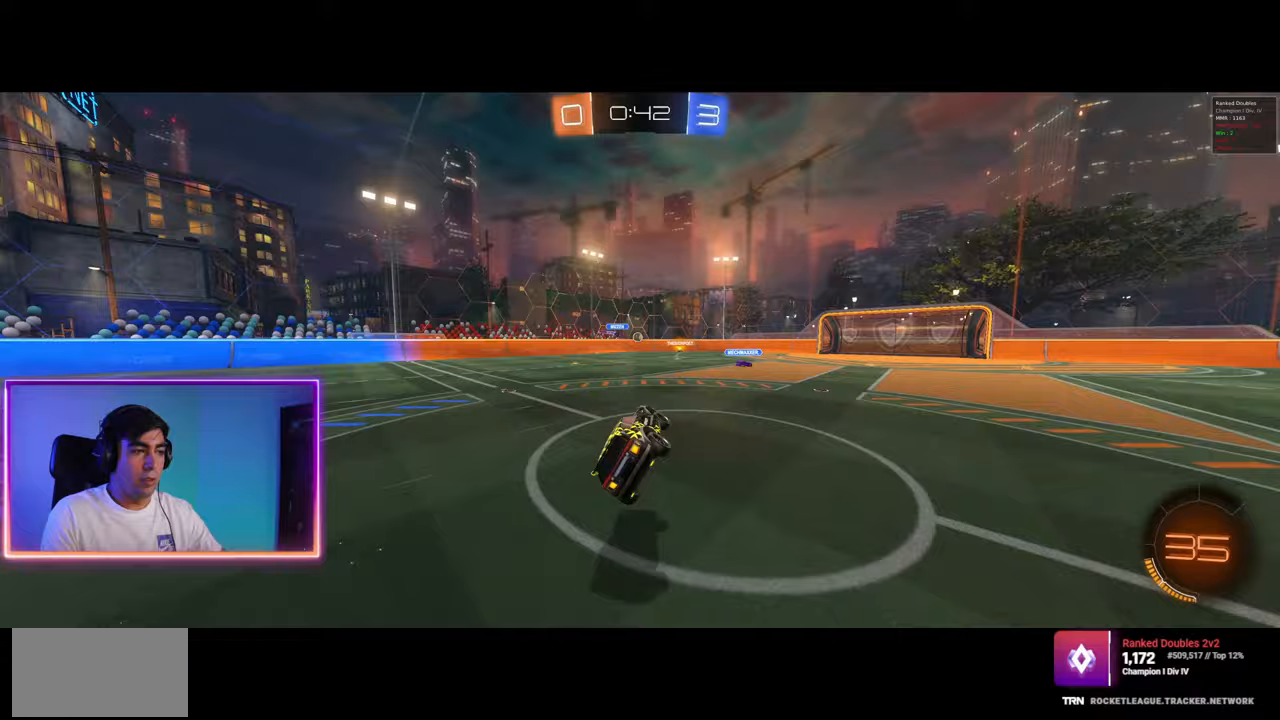
{"keys": [], "mouse": [], "events": [[33, "d", "up"]]}
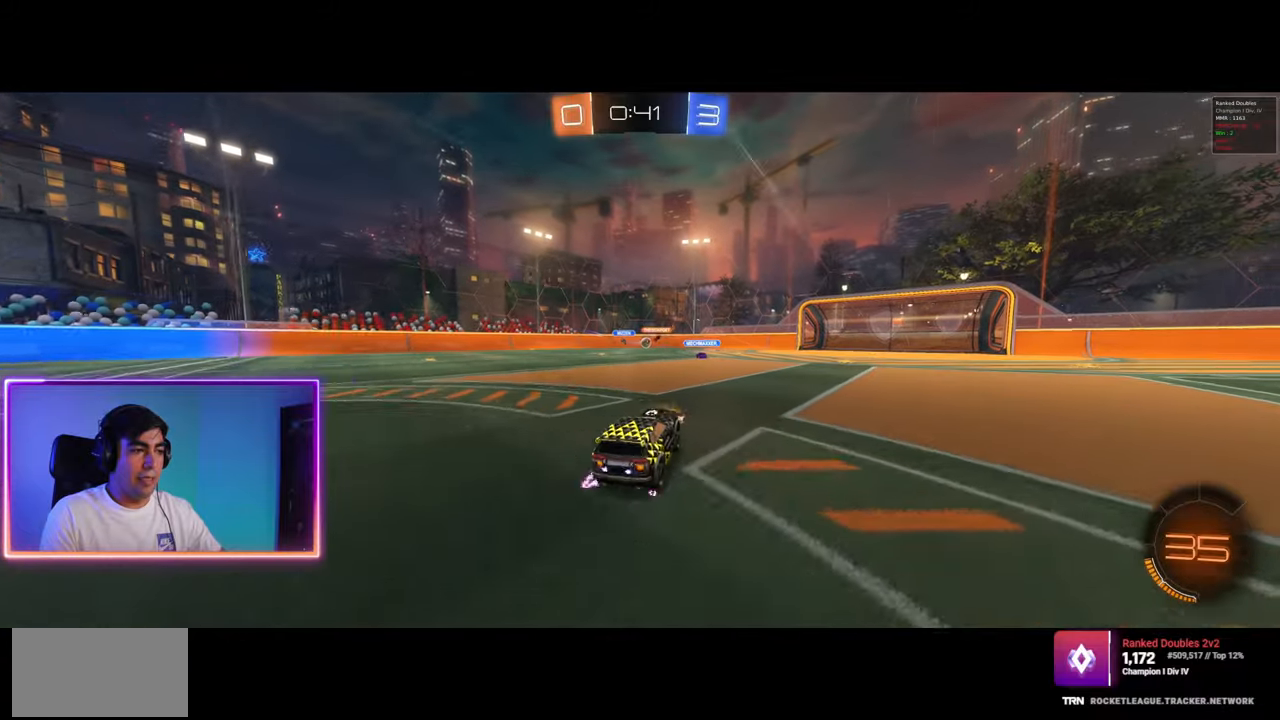
{"keys": [], "mouse": [], "events": [[117, "w", "down"], [233, "d", "down"], [300, "d", "up"], [467, "w", "up"]]}
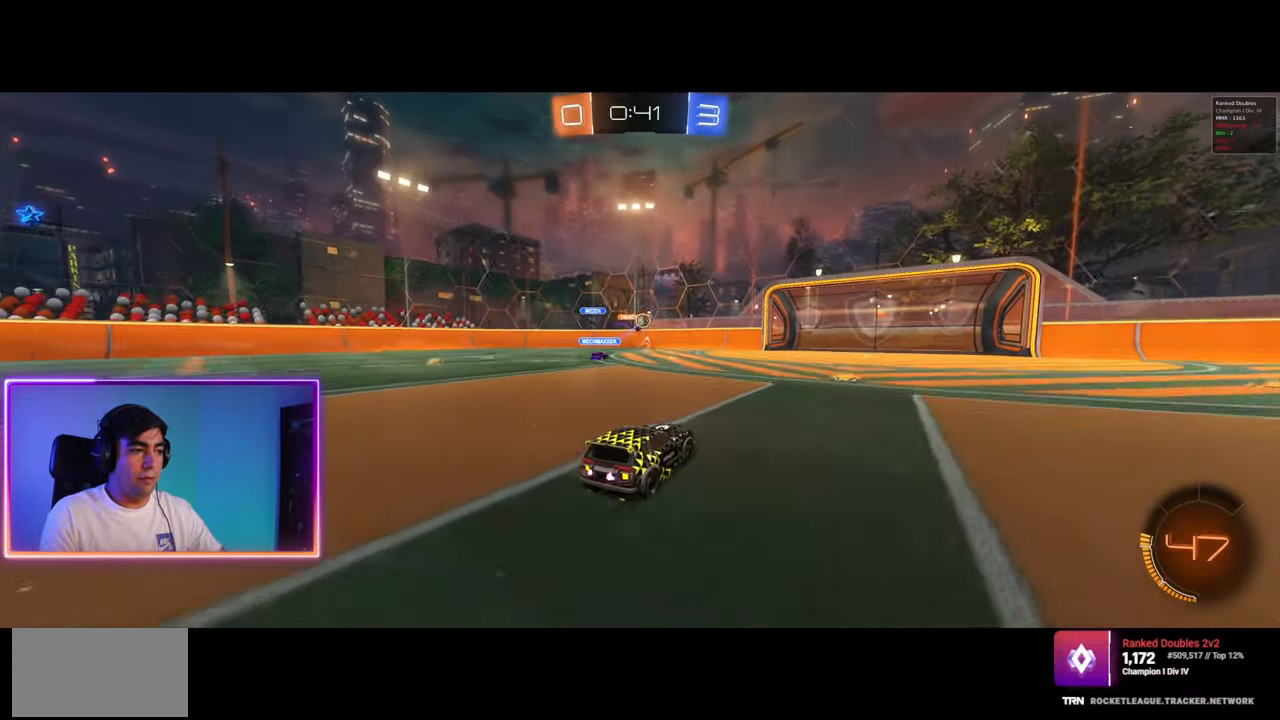
{"keys": [], "mouse": ["right"], "events": [[83, "d", "down"], [167, "s", "down"], [267, "a", "down"], [283, "s", "up"], [317, "d", "up"], [350, "a", "up"], [433, "mouse_right", "down"]]}
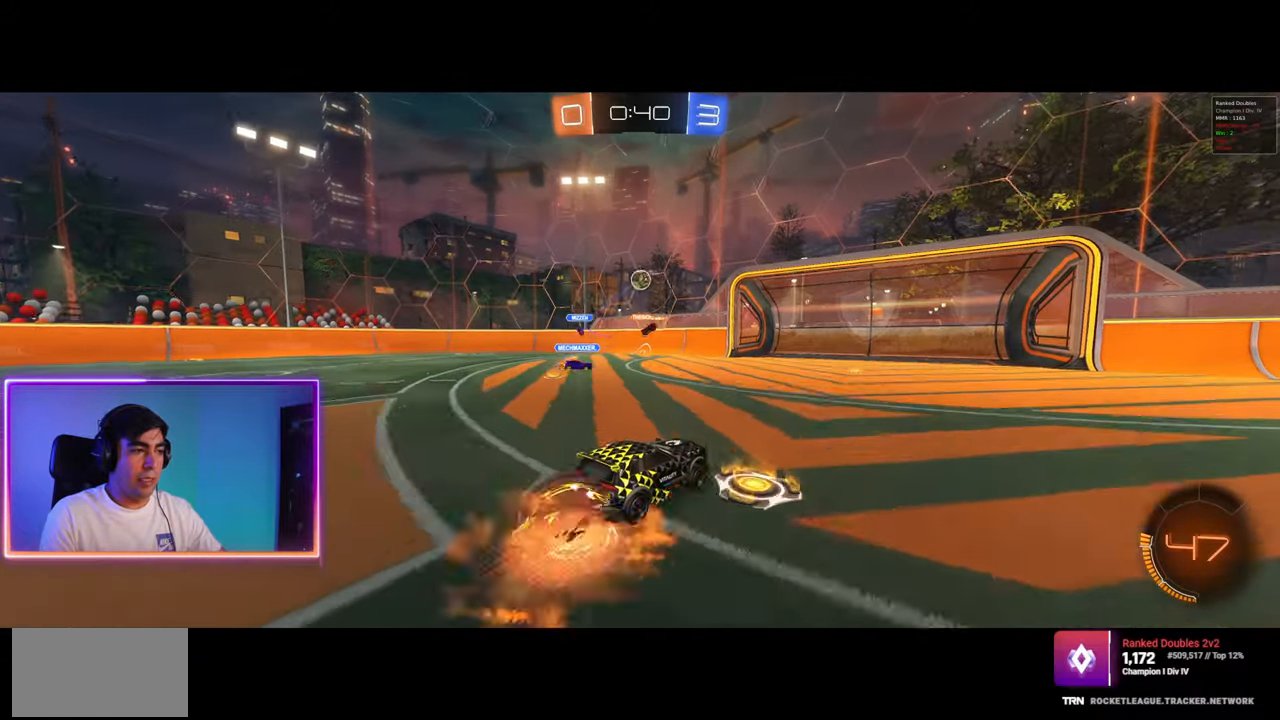
{"keys": [], "mouse": ["left"], "events": [[17, "mouse_right", "up"], [67, "mouse_right", "down"], [83, "a", "down"], [150, "s", "down"], [233, "mouse_right", "up"], [367, "d", "down"], [417, "mouse_left", "down"], [450, "a", "up"], [450, "s", "up"], [500, "d", "up"]]}
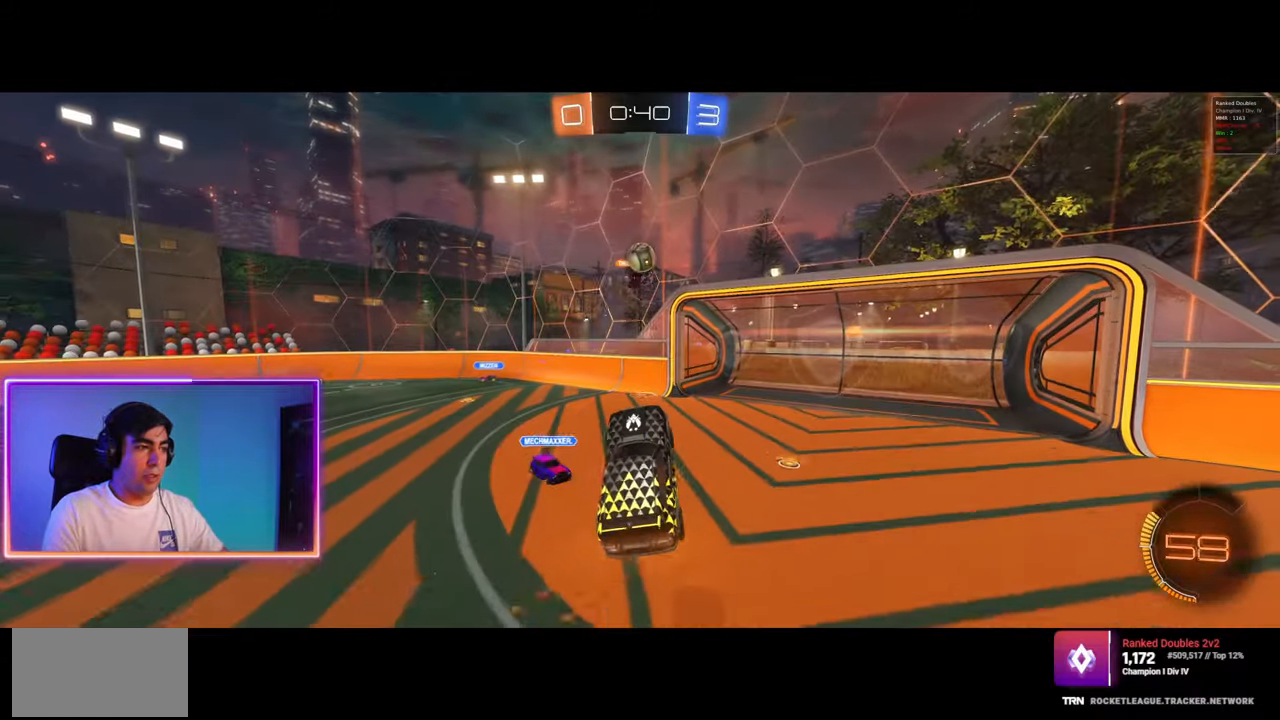
{"keys": ["d", "s"], "mouse": [], "events": [[100, "mouse_left", "up"], [233, "d", "down"], [350, "w", "down"], [383, "w", "up"], [483, "s", "down"]]}
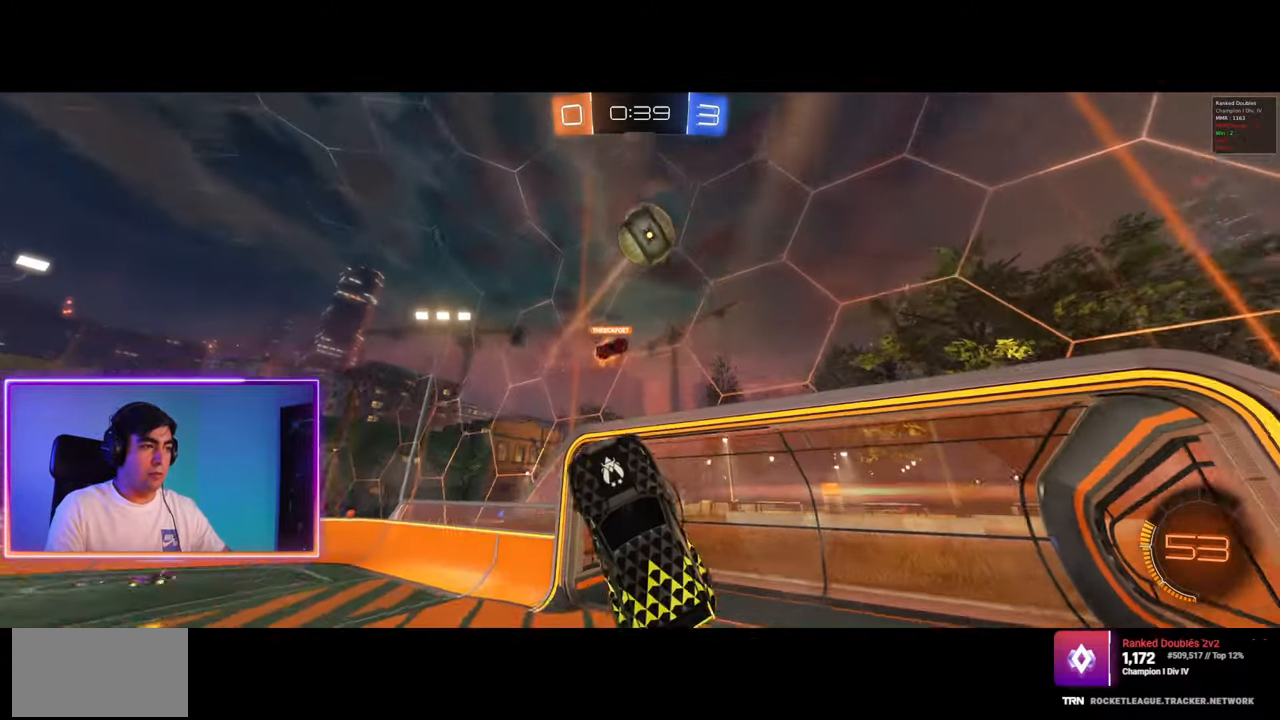
{"keys": ["q"], "mouse": [], "events": [[383, "q", "down"], [417, "s", "up"], [467, "d", "up"]]}
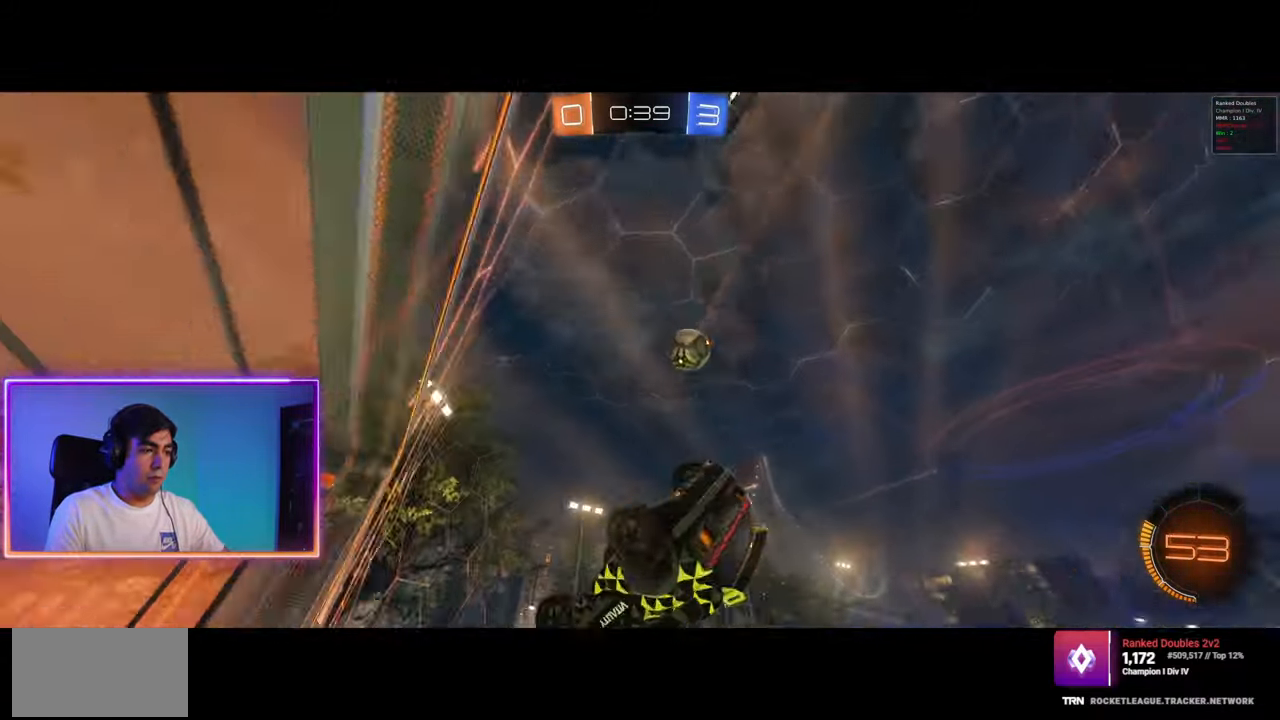
{"keys": ["d", "w"], "mouse": [], "events": [[33, "w", "down"], [133, "q", "up"], [217, "w", "up"], [433, "d", "down"], [483, "w", "down"]]}
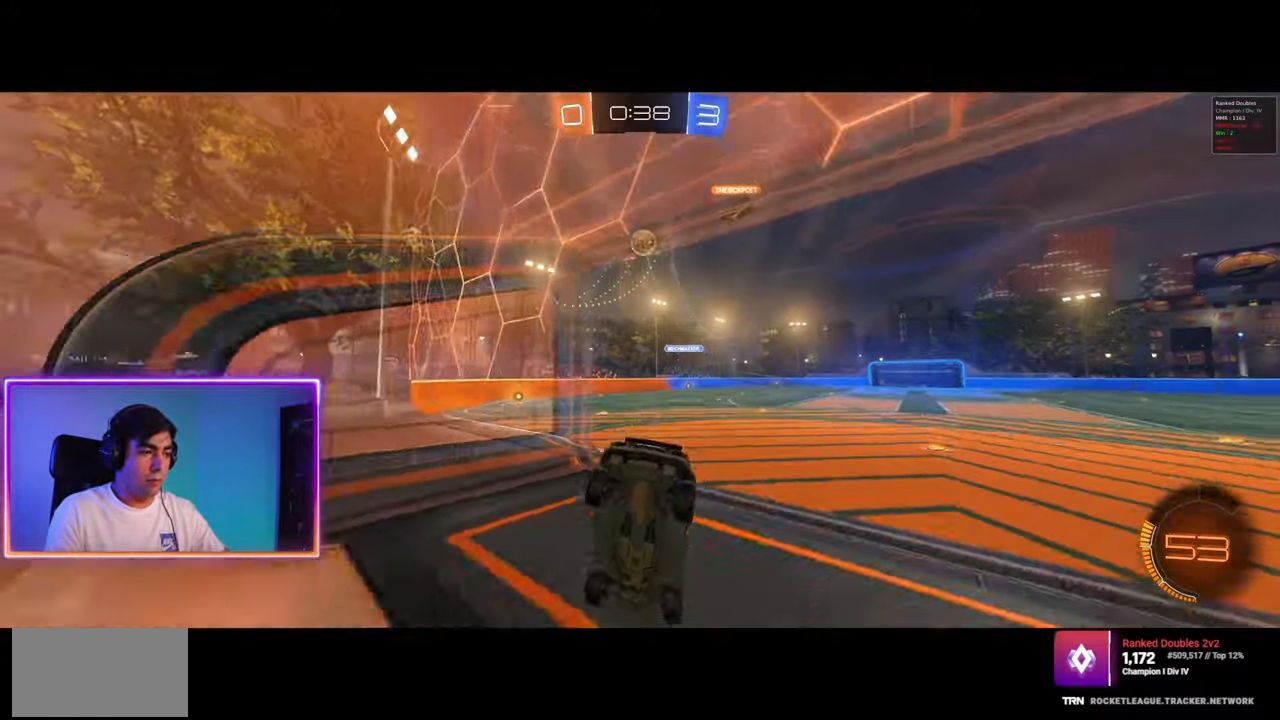
{"keys": ["w"], "mouse": [], "events": [[300, "d", "up"]]}
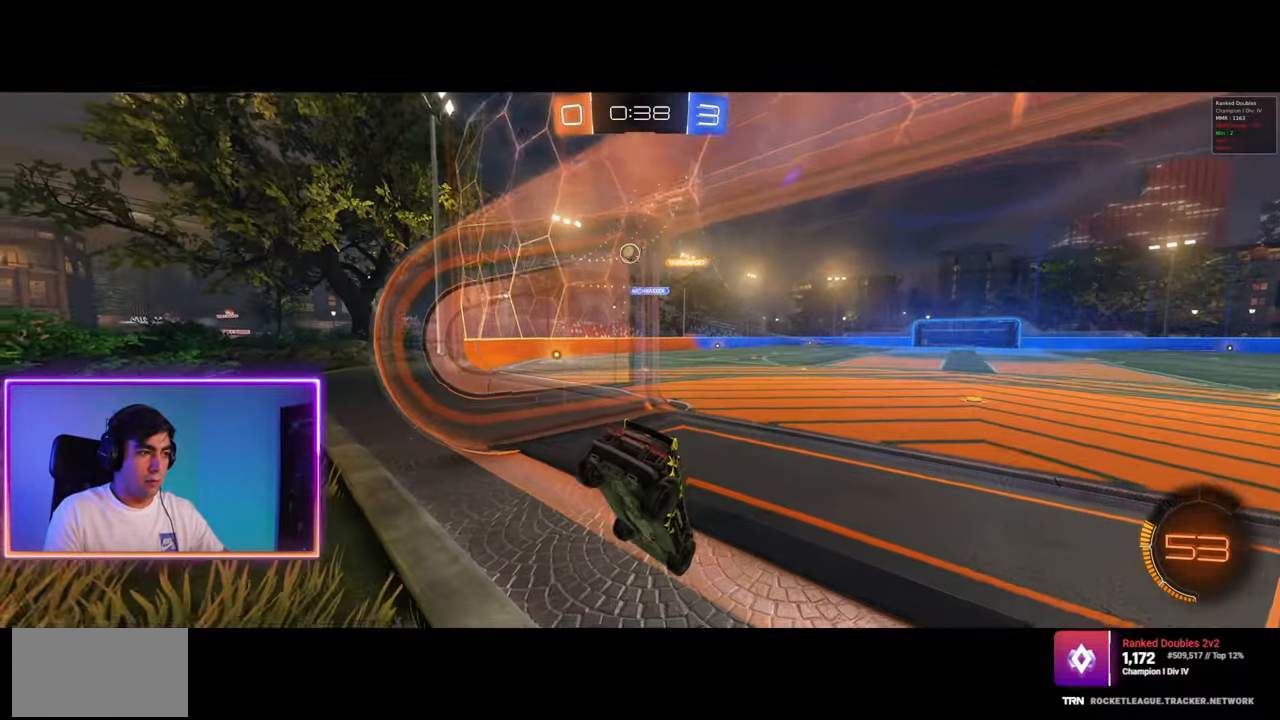
{"keys": ["a", "w"], "mouse": [], "events": [[500, "a", "down"]]}
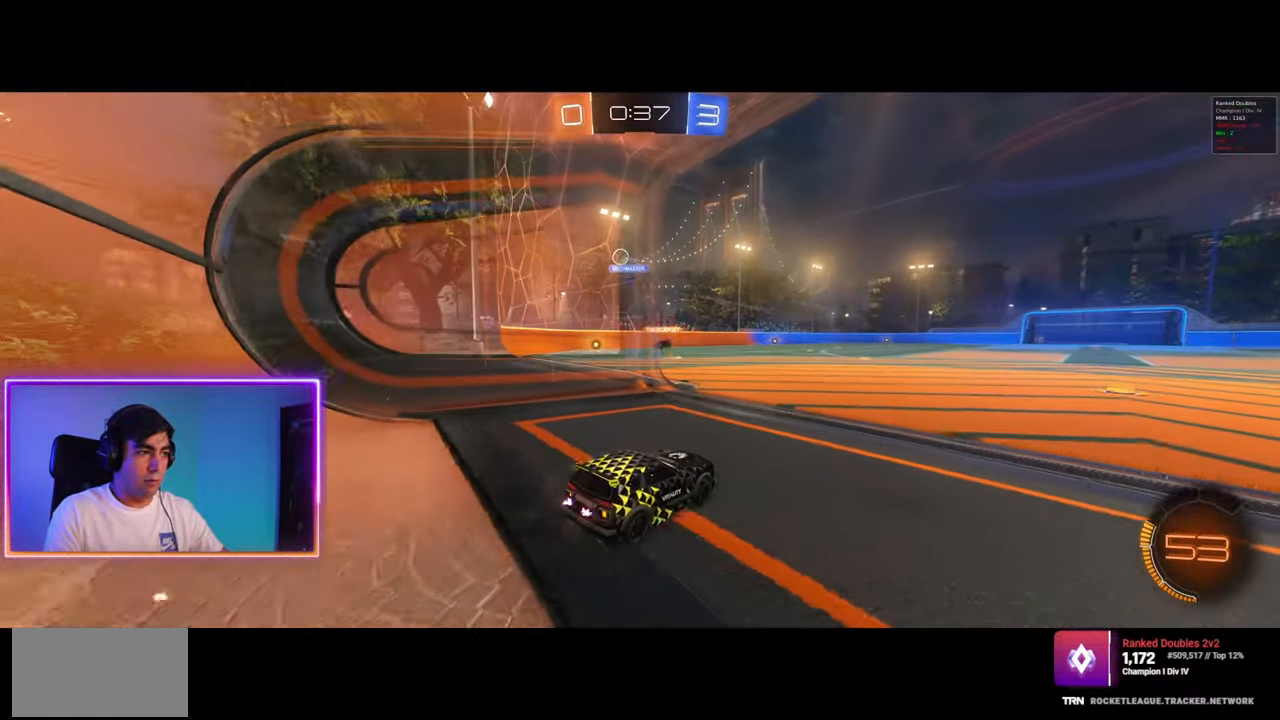
{"keys": [], "mouse": [], "events": [[83, "a", "up"], [200, "d", "down"], [267, "w", "up"], [300, "d", "up"]]}
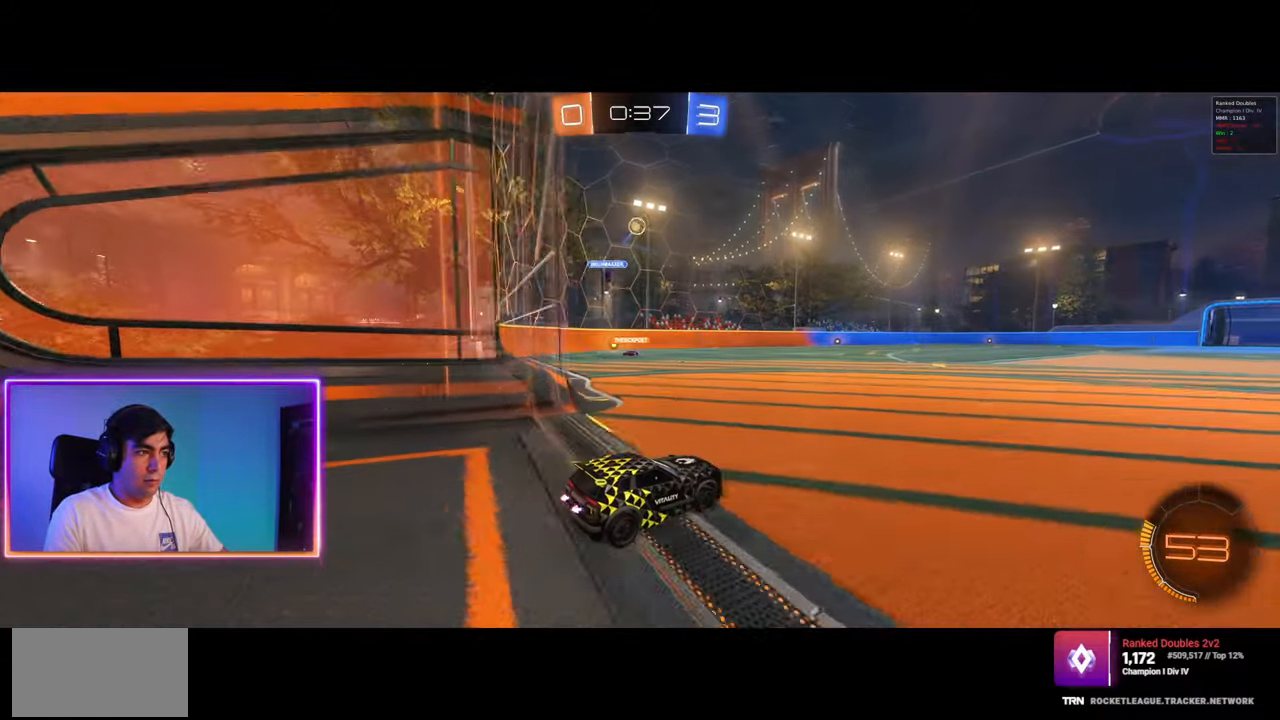
{"keys": ["d"], "mouse": [], "events": [[67, "w", "down"], [217, "d", "down"], [217, "w", "up"]]}
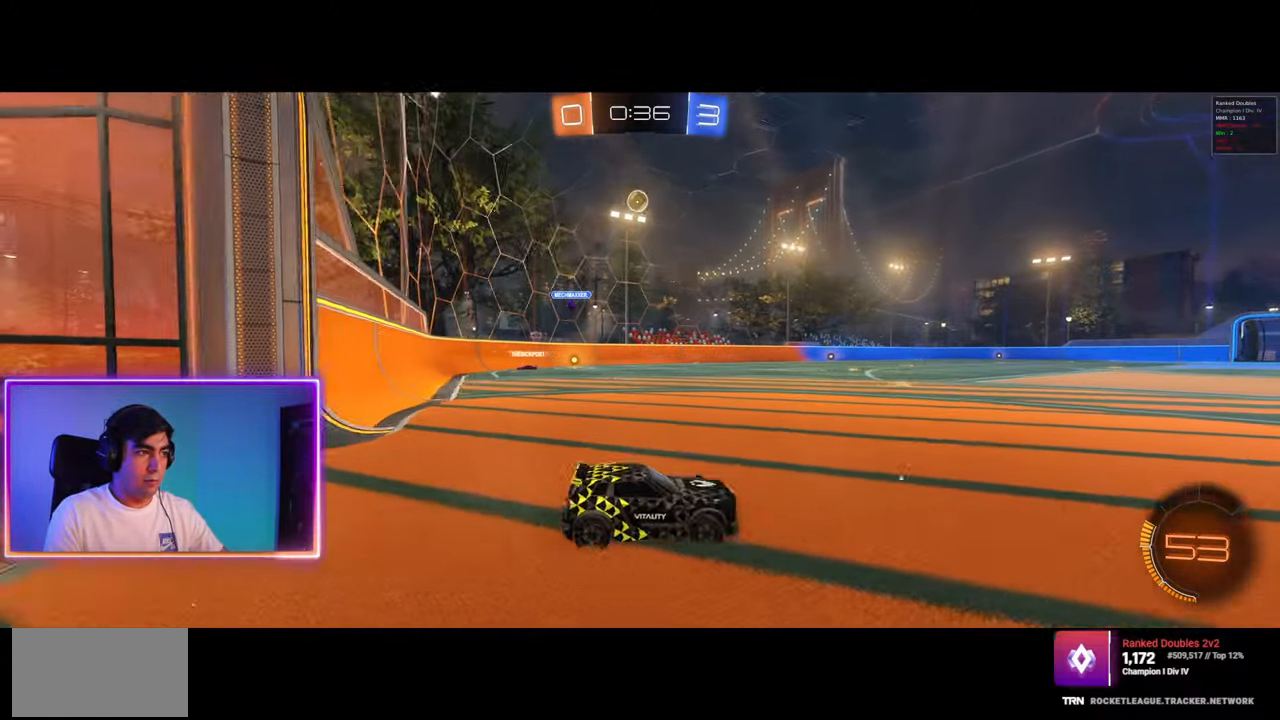
{"keys": ["a", "shift"], "mouse": [], "events": [[300, "w", "down"], [367, "a", "down"], [383, "d", "up"], [467, "shift", "down"], [483, "w", "up"]]}
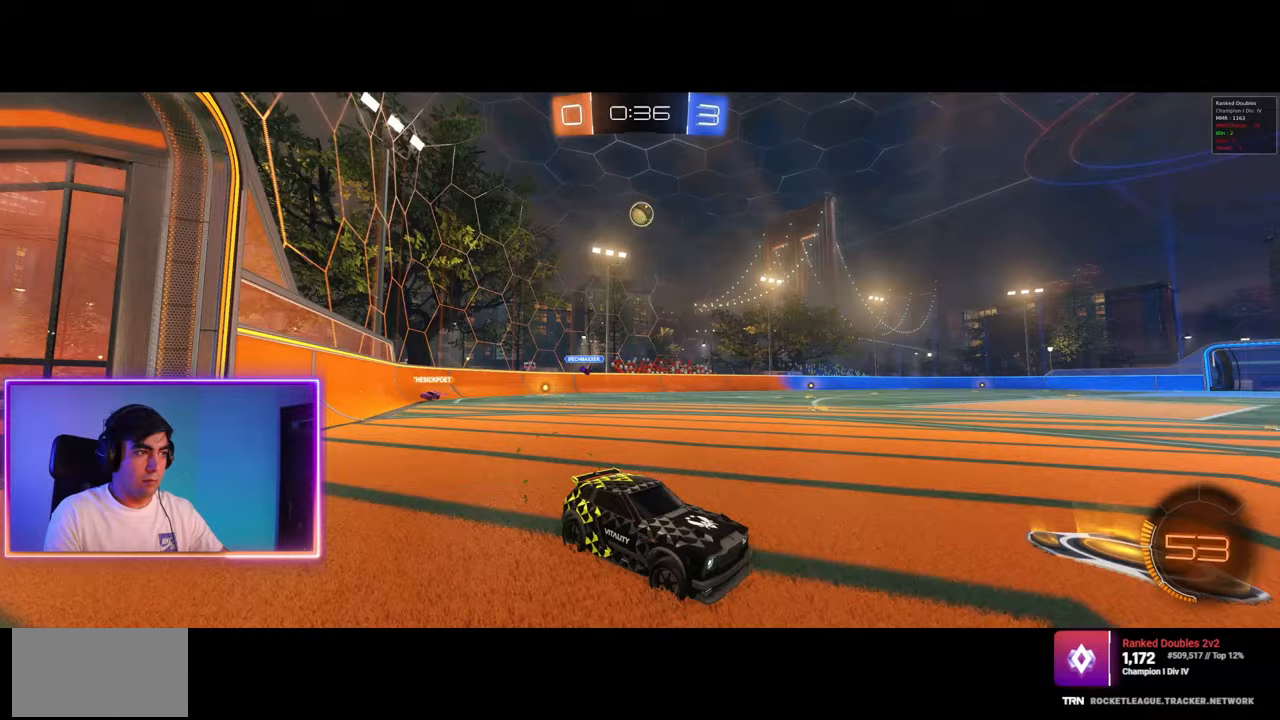
{"keys": ["w"], "mouse": [], "events": [[117, "shift", "up"], [350, "w", "down"], [483, "a", "up"]]}
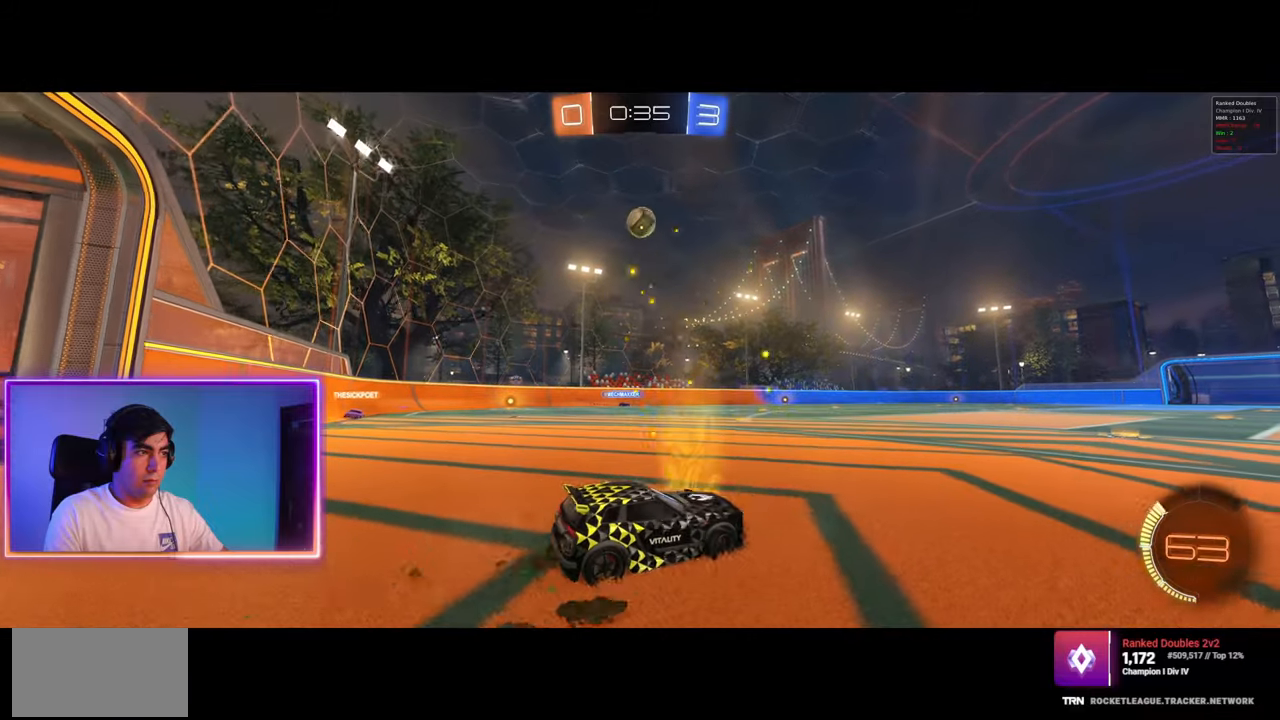
{"keys": ["s"], "mouse": ["right"], "events": [[50, "w", "up"], [183, "a", "down"], [333, "a", "up"], [383, "mouse_right", "down"], [450, "s", "down"]]}
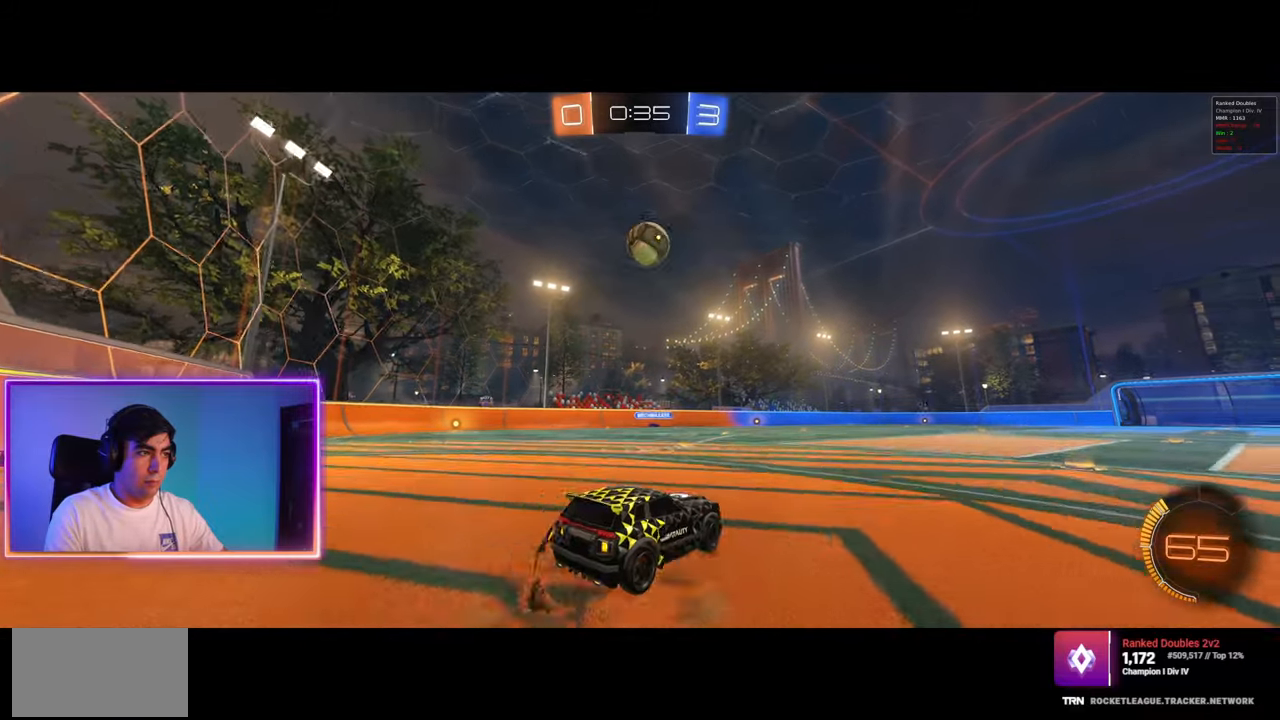
{"keys": ["w"], "mouse": ["left", "right"], "events": [[33, "d", "down"], [33, "mouse_left", "down"], [117, "s", "up"], [150, "d", "up"], [150, "mouse_right", "up"], [200, "w", "down"], [467, "mouse_right", "down"]]}
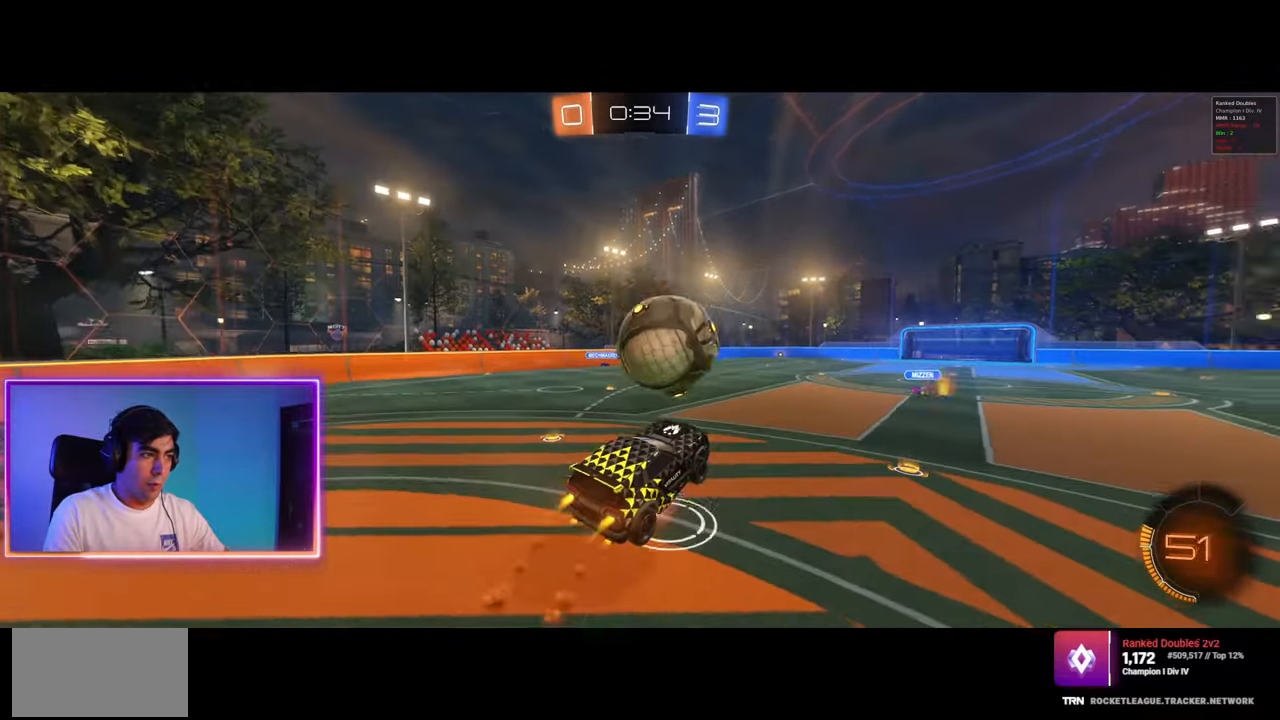
{"keys": ["w"], "mouse": [], "events": [[400, "mouse_left", "up"], [400, "mouse_right", "up"]]}
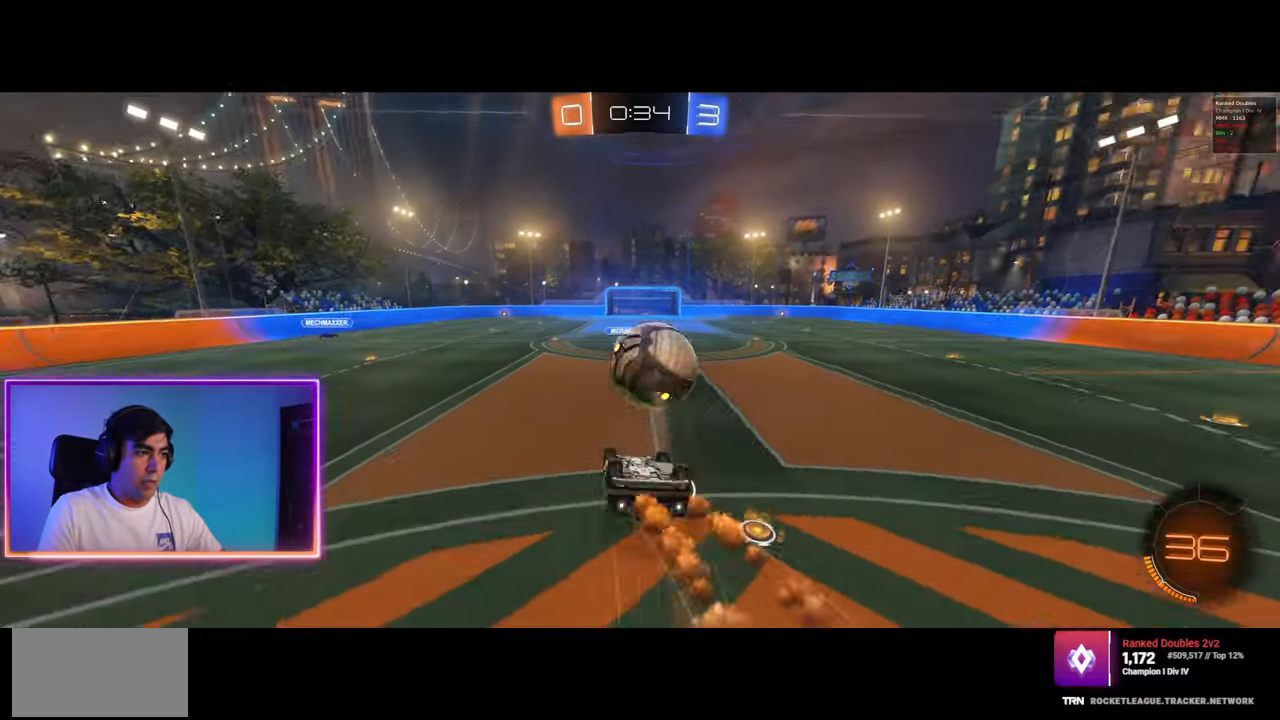
{"keys": [], "mouse": [], "events": [[83, "w", "up"]]}
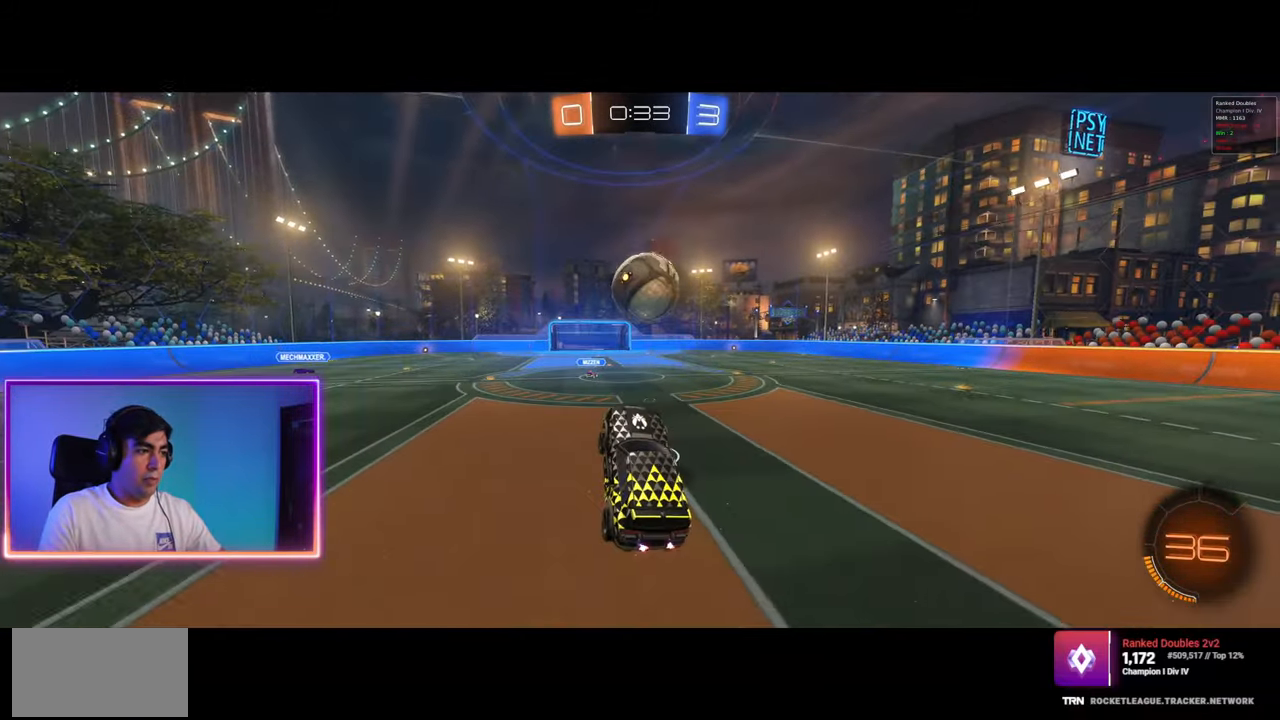
{"keys": ["d"], "mouse": [], "events": [[250, "w", "down"], [283, "d", "down"], [400, "w", "up"]]}
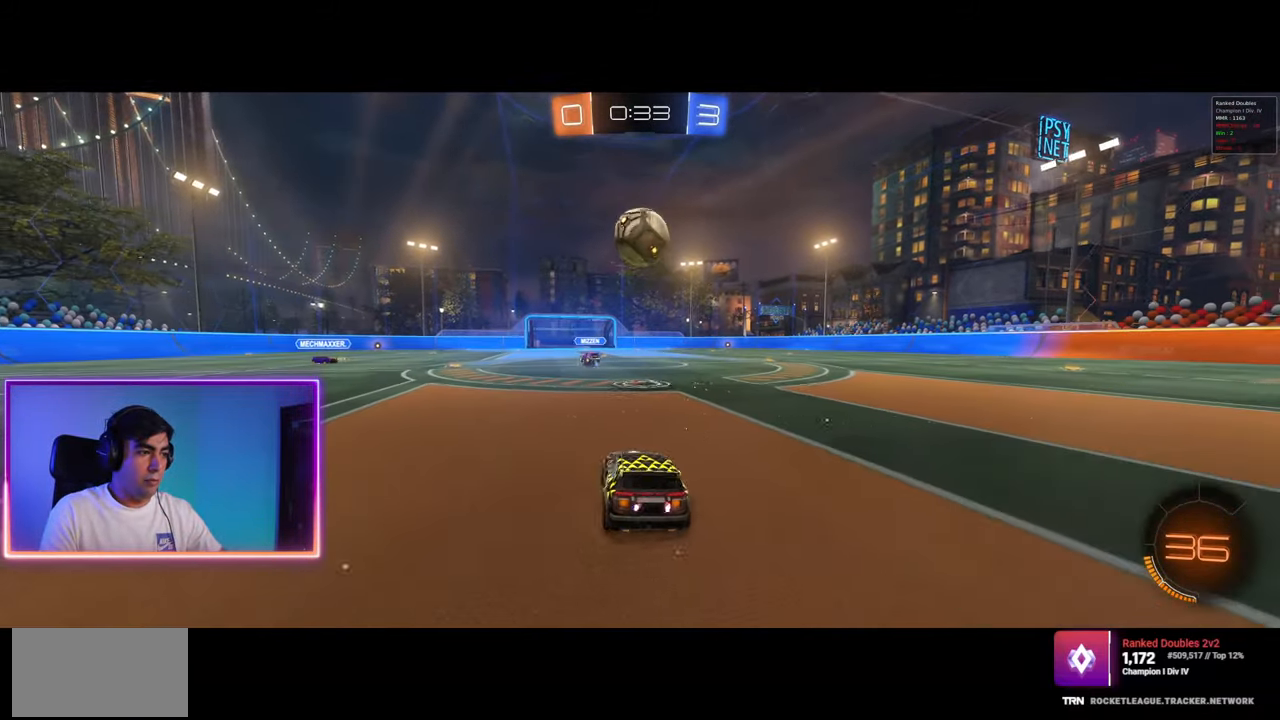
{"keys": ["w"], "mouse": [], "events": [[17, "s", "down"], [183, "s", "up"], [217, "a", "down"], [267, "d", "up"], [300, "w", "down"], [350, "a", "up"]]}
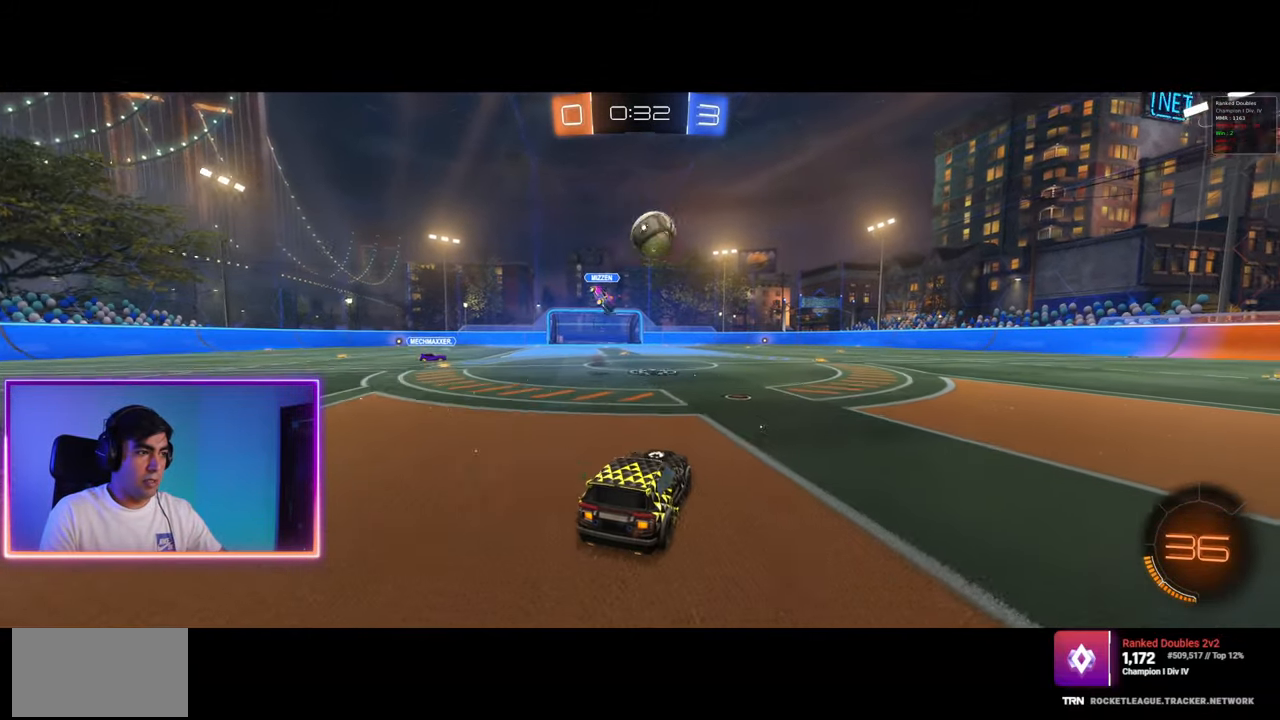
{"keys": ["d", "space", "w"], "mouse": [], "events": [[83, "d", "down"], [233, "d", "up"], [283, "a", "down"], [400, "a", "up"], [417, "d", "down"], [433, "space", "down"]]}
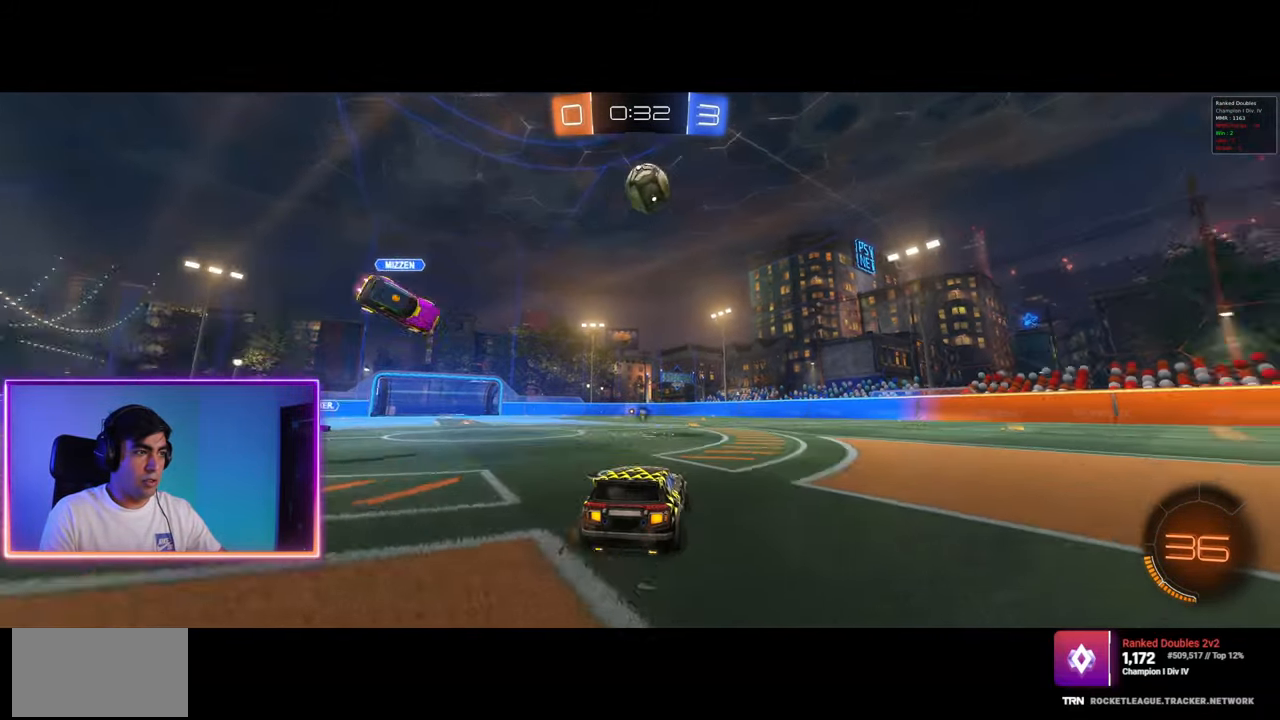
{"keys": ["w"], "mouse": ["left"], "events": [[50, "space", "up"], [117, "mouse_left", "down"], [250, "d", "up"], [400, "a", "down"], [483, "a", "up"]]}
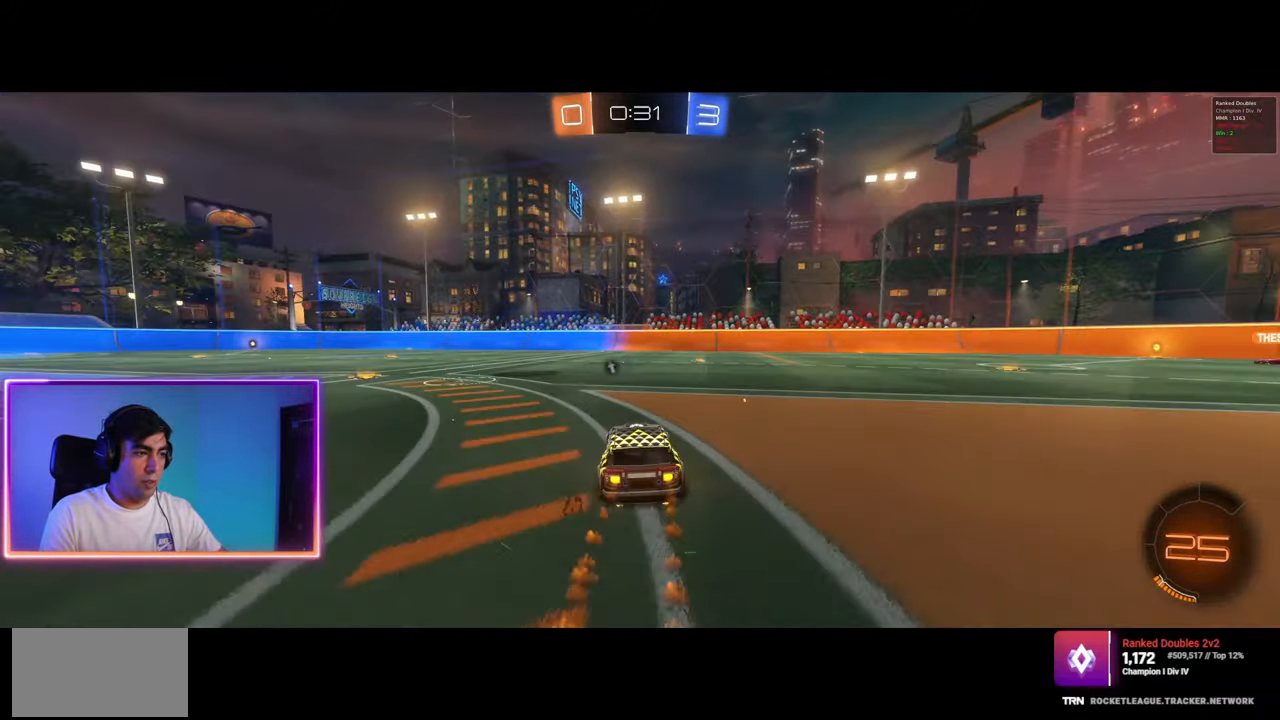
{"keys": ["w"], "mouse": [], "events": [[50, "mouse_right", "down"], [117, "mouse_left", "up"], [133, "mouse_right", "up"], [183, "mouse_right", "down"], [317, "mouse_right", "up"], [317, "space", "down"], [400, "space", "up"]]}
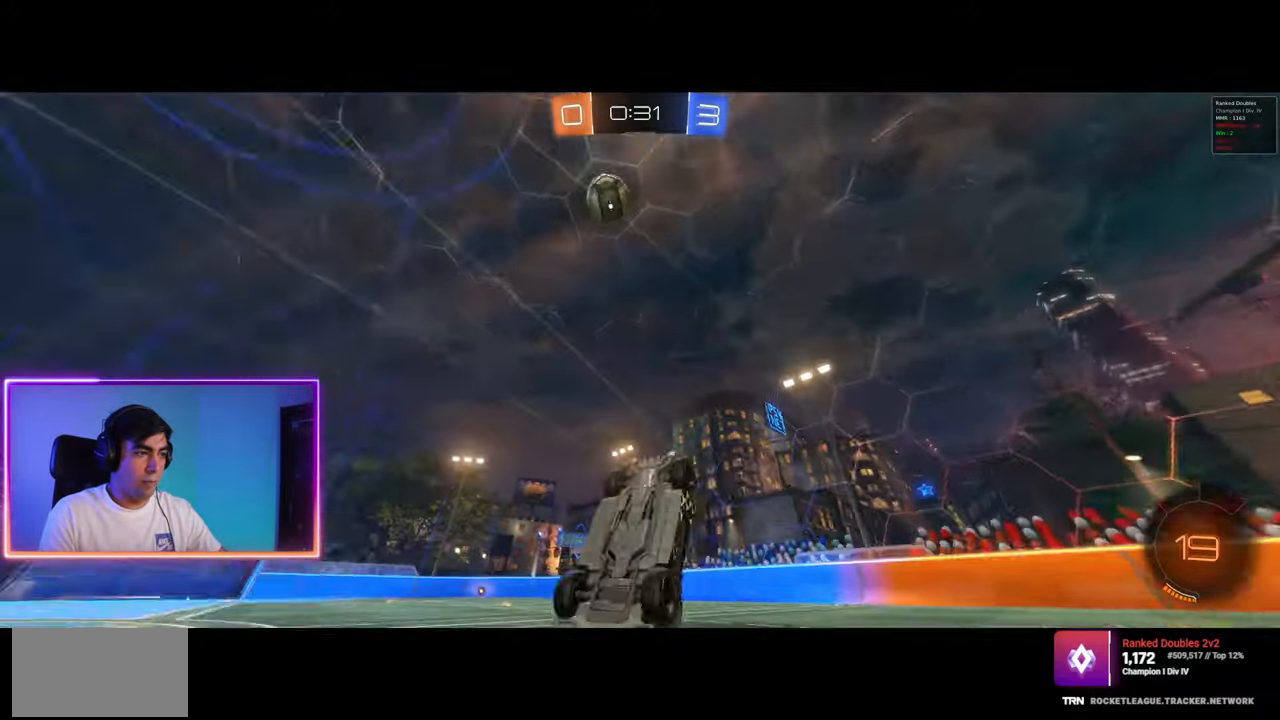
{"keys": ["w"], "mouse": [], "events": []}